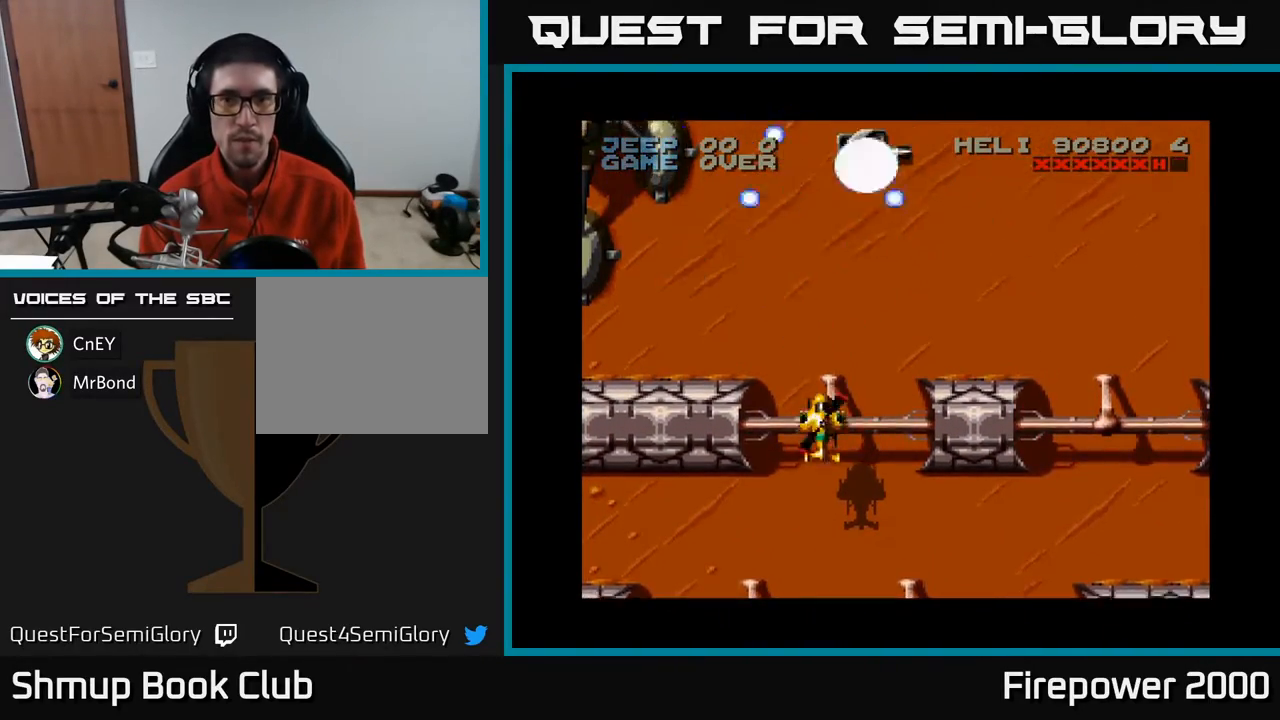
Gameplay with a controller (Xbox layout); each line is a JSON object with the inputs held at the frame after it. "events" lists button and stick changes between this image and that frame as [ms after this image, input, new state], when the widget could be followed in between. Not read: left_stick right_stick.
{"buttons": ["A", "DPAD_RIGHT"], "events": [[283, "DPAD_UP", "down"], [500, "DPAD_RIGHT", "down"], [500, "DPAD_UP", "up"]]}
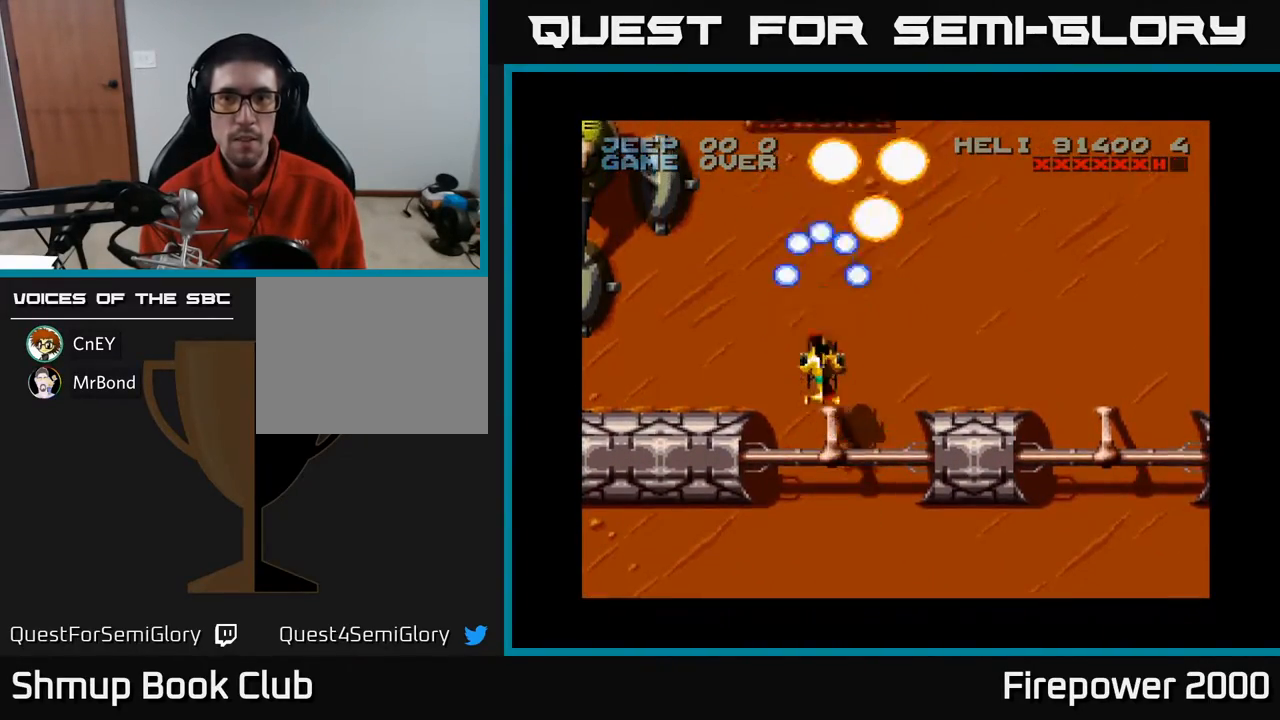
{"buttons": ["A", "DPAD_DOWN", "DPAD_RIGHT"], "events": [[117, "DPAD_DOWN", "down"]]}
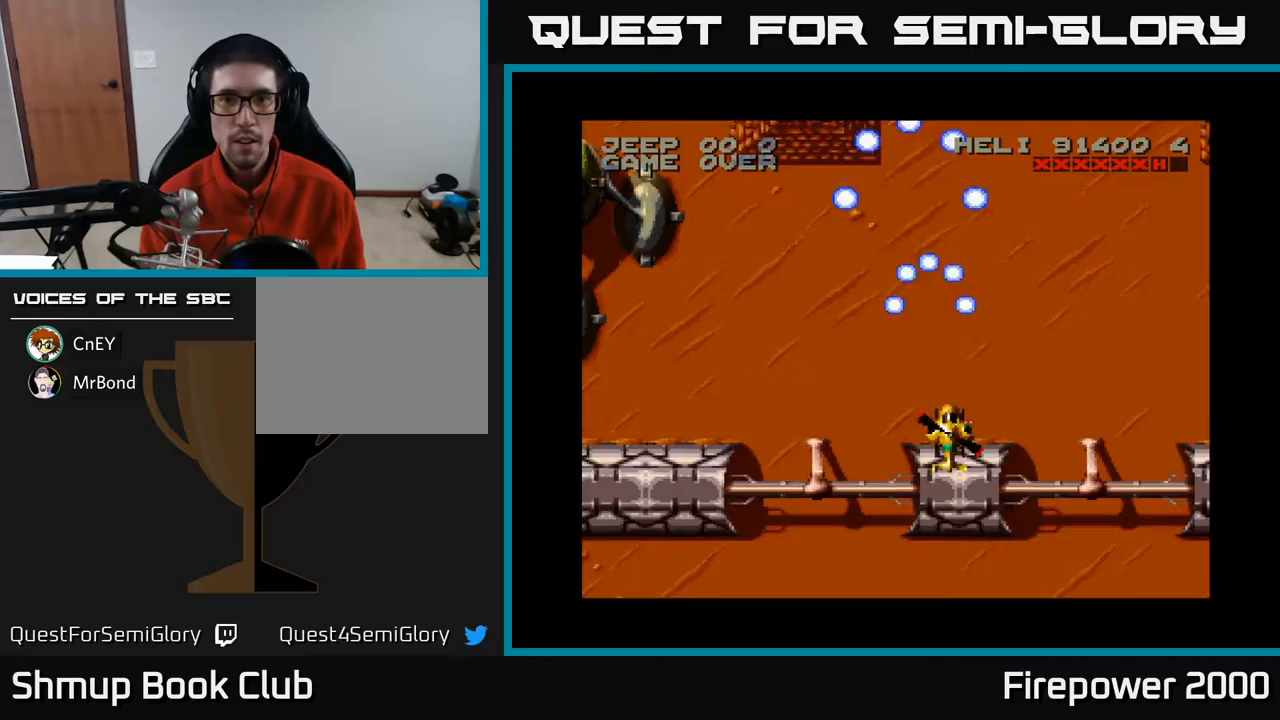
{"buttons": ["A", "DPAD_RIGHT"], "events": [[267, "DPAD_DOWN", "up"]]}
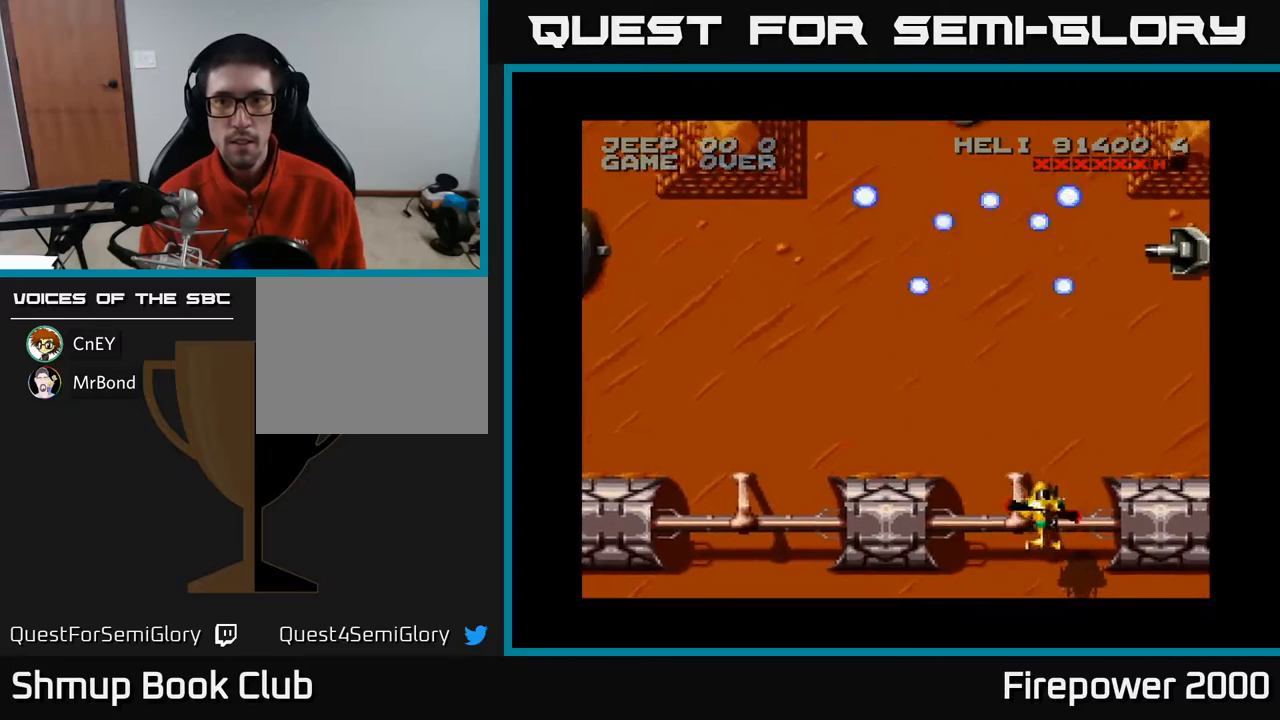
{"buttons": ["A", "DPAD_UP"], "events": [[450, "DPAD_RIGHT", "up"], [483, "DPAD_UP", "down"]]}
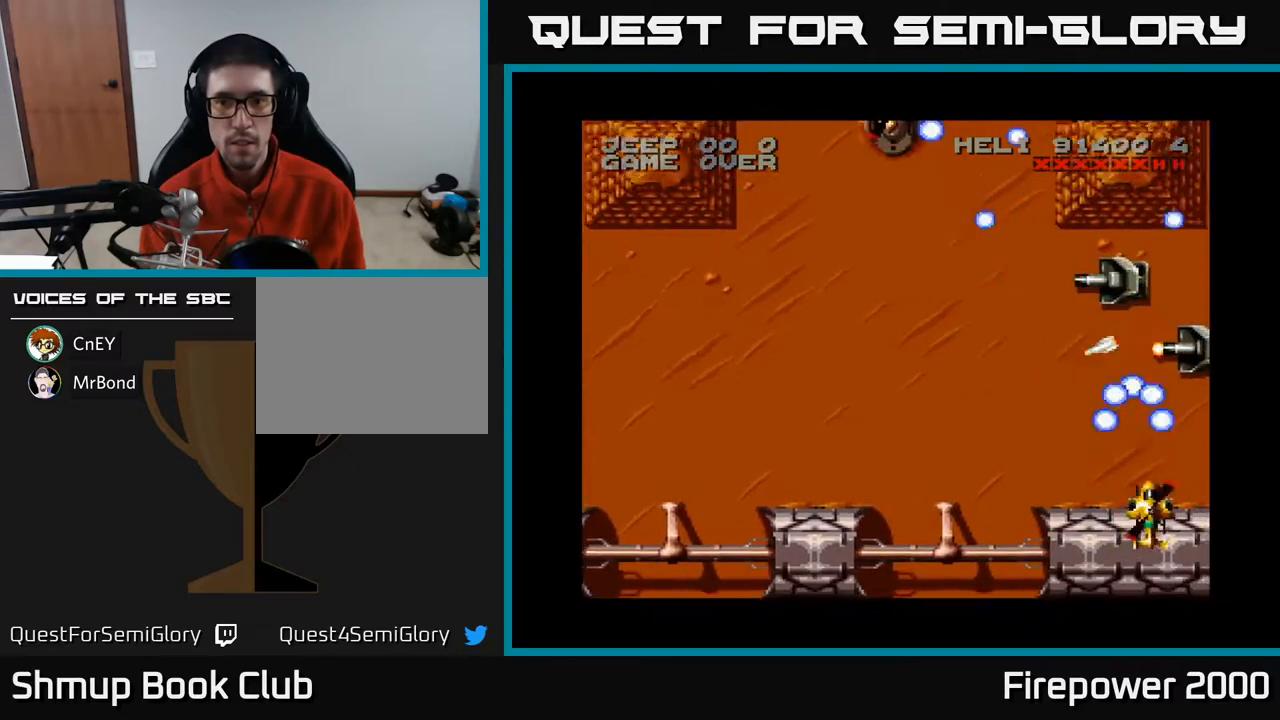
{"buttons": ["A"], "events": [[117, "DPAD_UP", "up"]]}
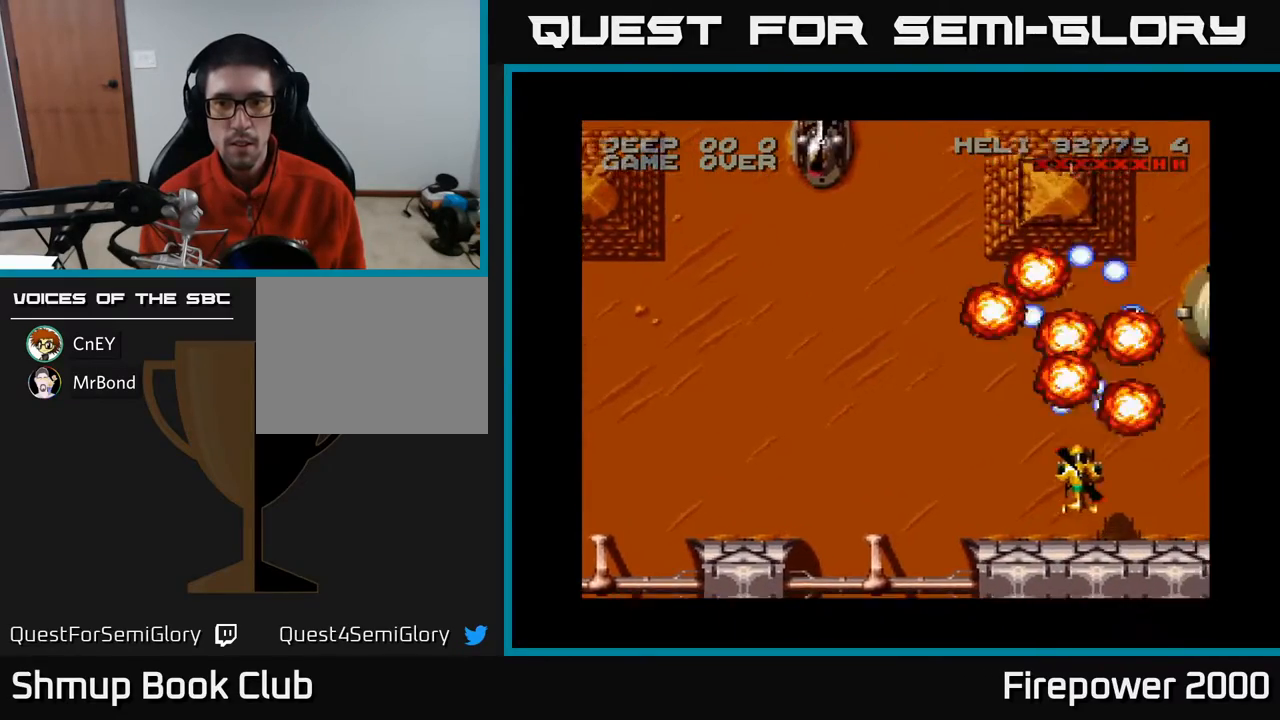
{"buttons": ["A", "DPAD_UP"], "events": [[83, "DPAD_DOWN", "down"], [117, "DPAD_LEFT", "down"], [200, "DPAD_DOWN", "up"], [483, "DPAD_LEFT", "up"], [483, "DPAD_UP", "down"]]}
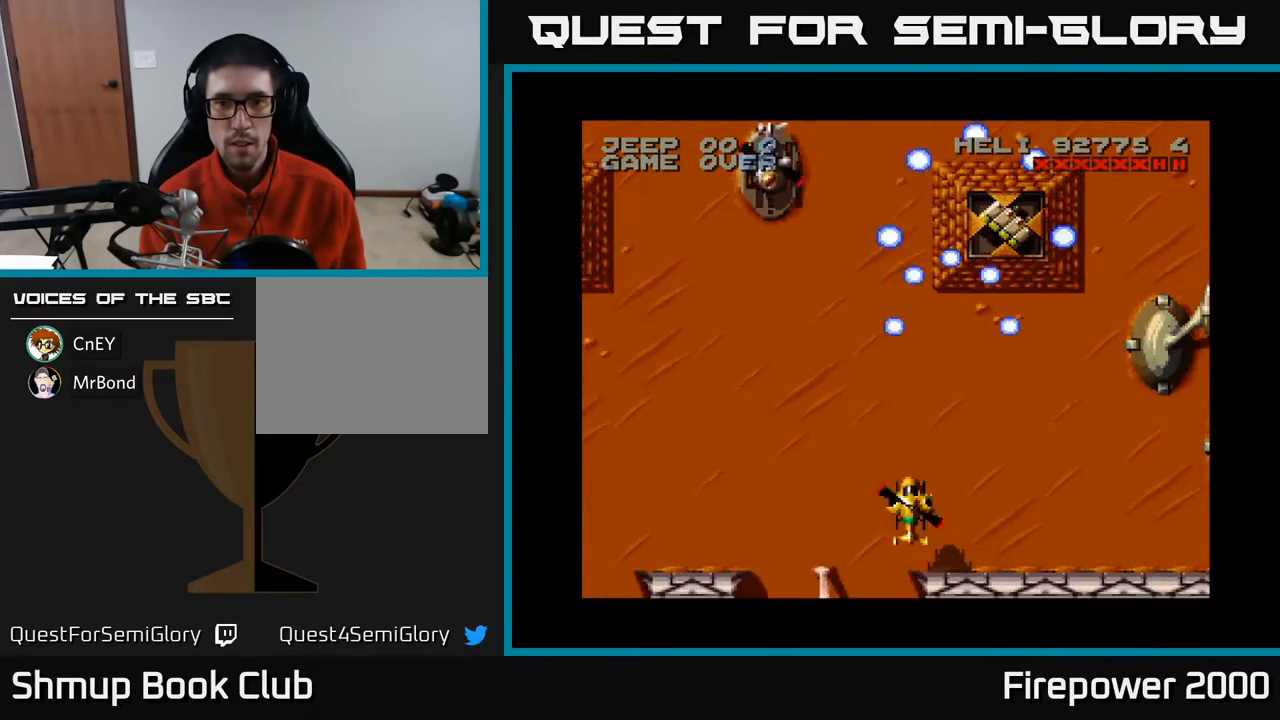
{"buttons": ["A", "DPAD_RIGHT"], "events": [[100, "DPAD_RIGHT", "down"], [150, "DPAD_RIGHT", "up"], [283, "DPAD_UP", "up"], [433, "DPAD_RIGHT", "down"]]}
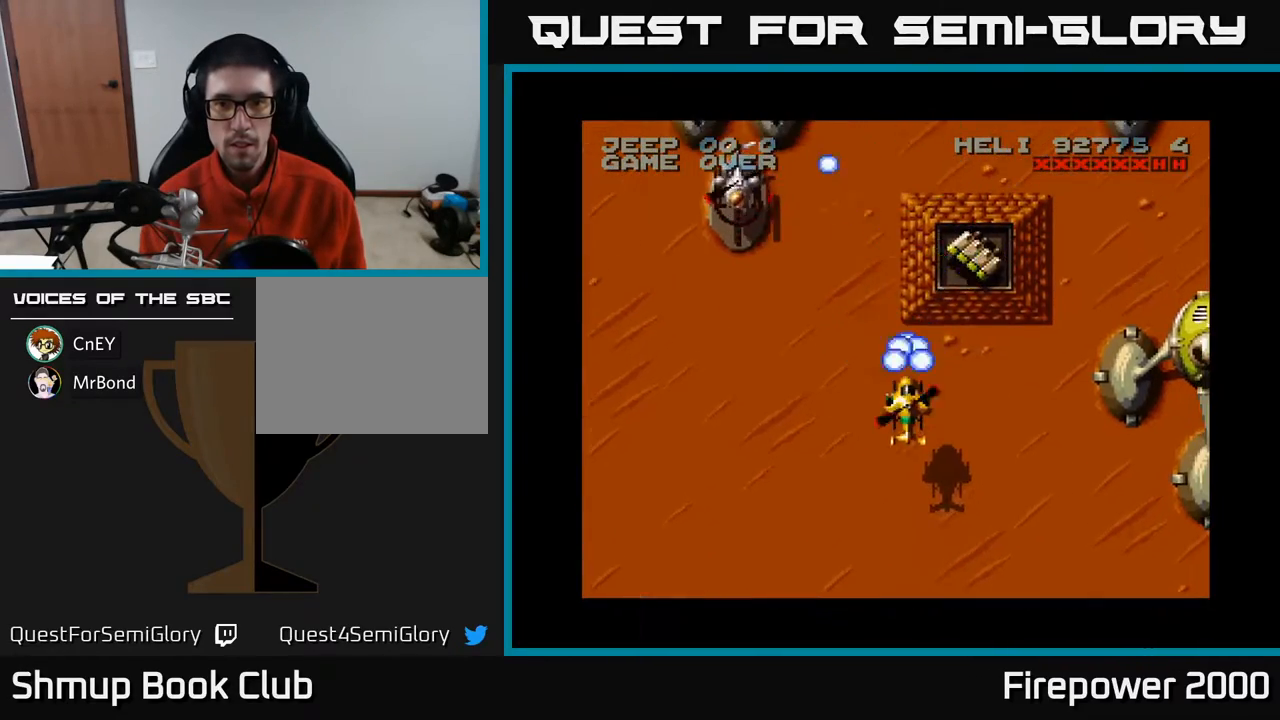
{"buttons": ["A", "DPAD_RIGHT"], "events": [[83, "DPAD_RIGHT", "up"], [83, "DPAD_UP", "down"], [217, "DPAD_UP", "up"], [467, "DPAD_RIGHT", "down"]]}
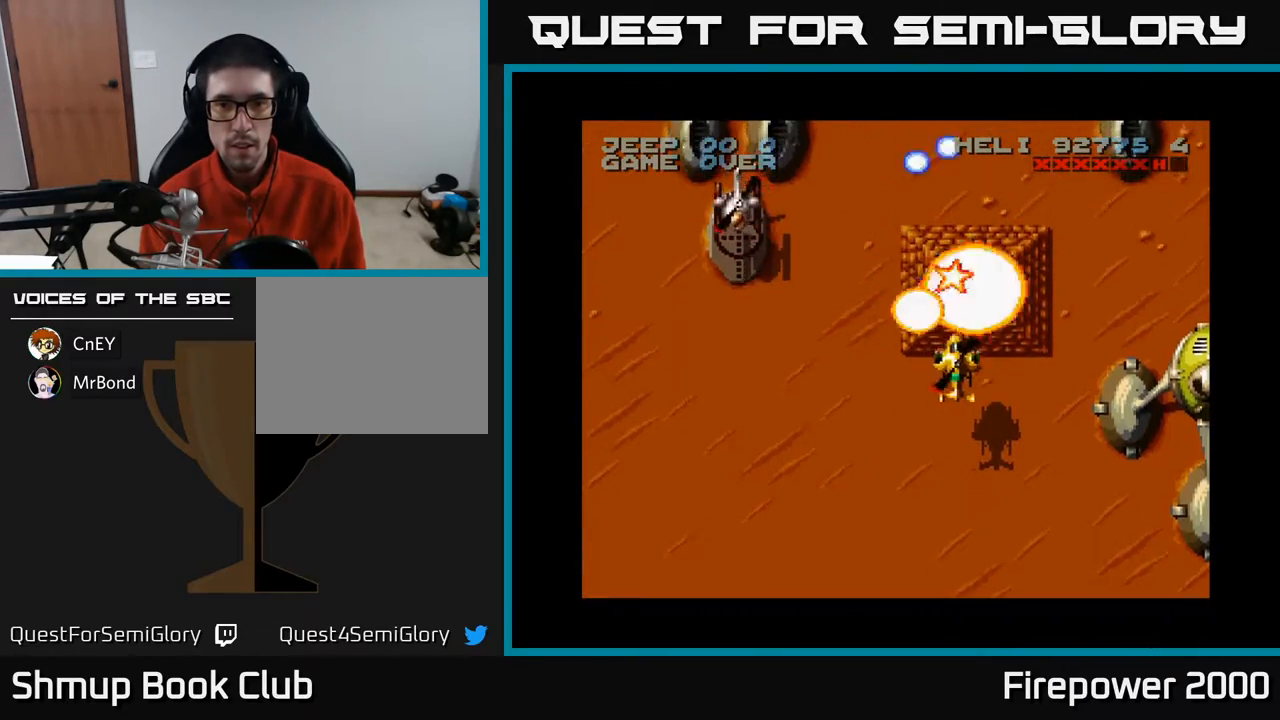
{"buttons": ["A", "DPAD_LEFT"], "events": [[50, "DPAD_DOWN", "down"], [50, "DPAD_RIGHT", "up"], [133, "DPAD_LEFT", "down"], [300, "DPAD_DOWN", "up"]]}
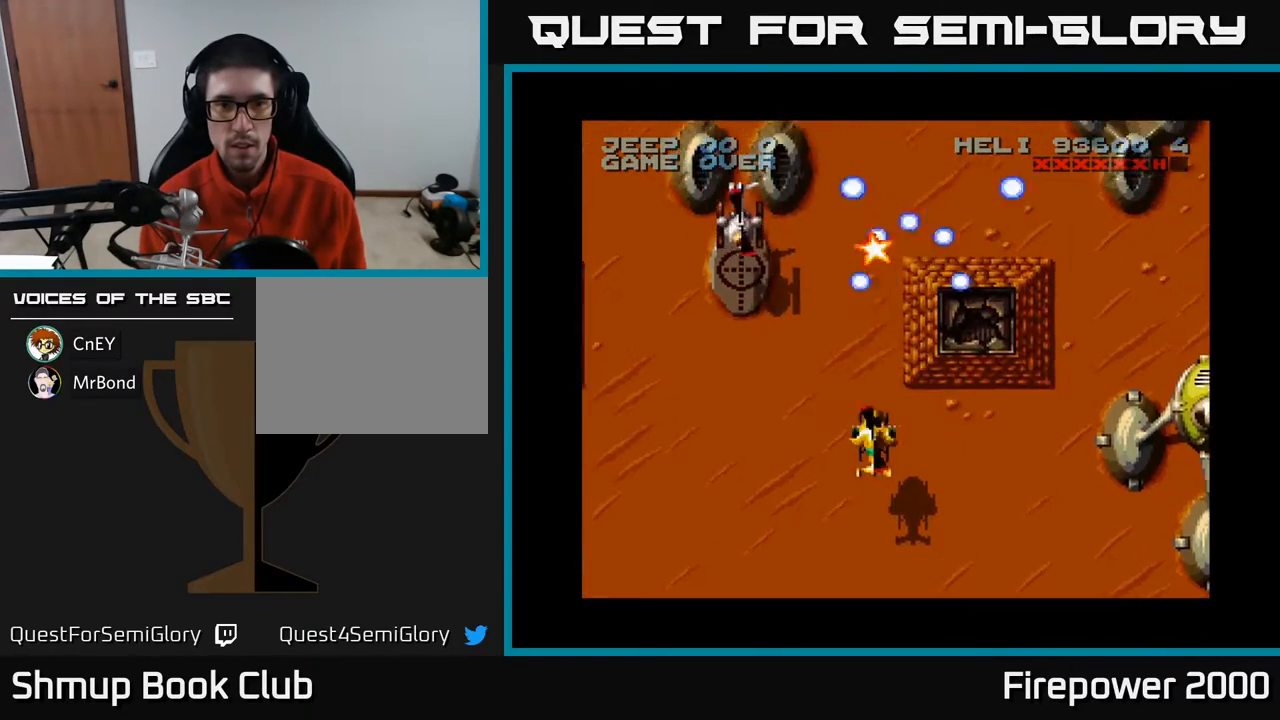
{"buttons": ["A", "DPAD_DOWN"], "events": [[233, "DPAD_UP", "down"], [367, "DPAD_LEFT", "up"], [367, "DPAD_UP", "up"], [467, "DPAD_DOWN", "down"]]}
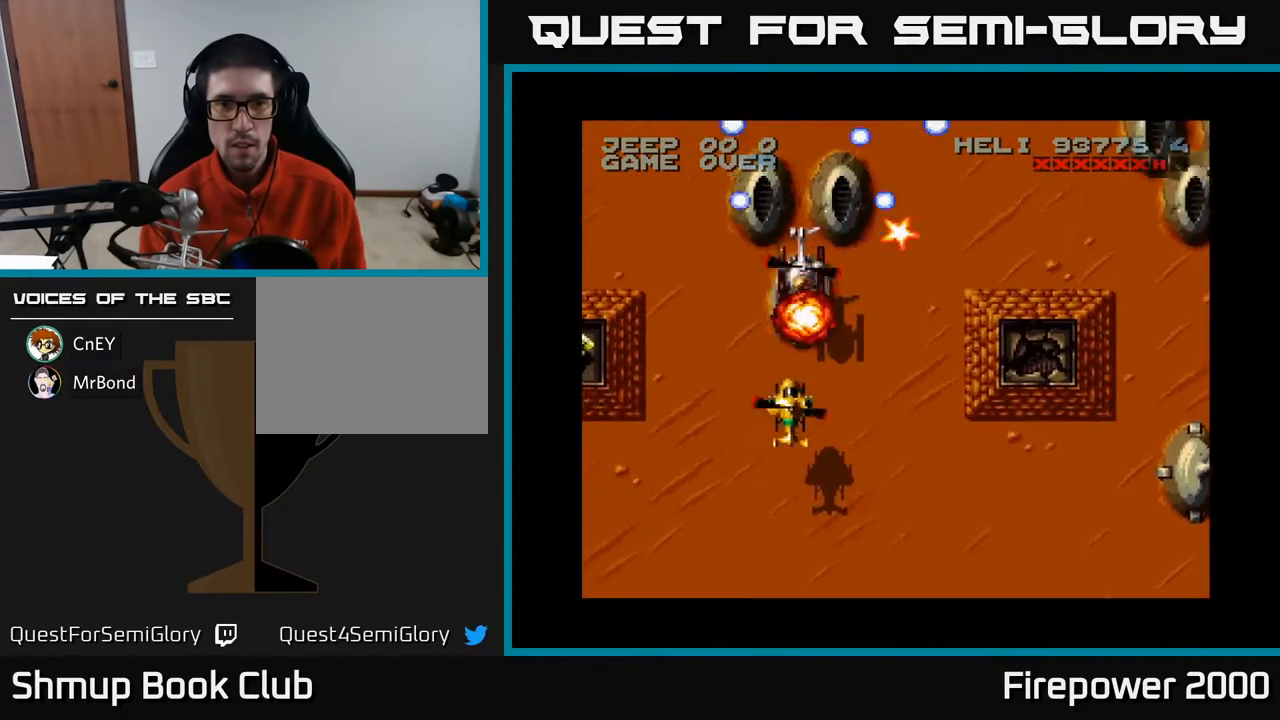
{"buttons": ["A", "DPAD_DOWN", "DPAD_RIGHT"], "events": [[183, "DPAD_DOWN", "up"], [350, "DPAD_UP", "down"], [383, "DPAD_UP", "up"], [433, "DPAD_DOWN", "down"], [450, "DPAD_RIGHT", "down"]]}
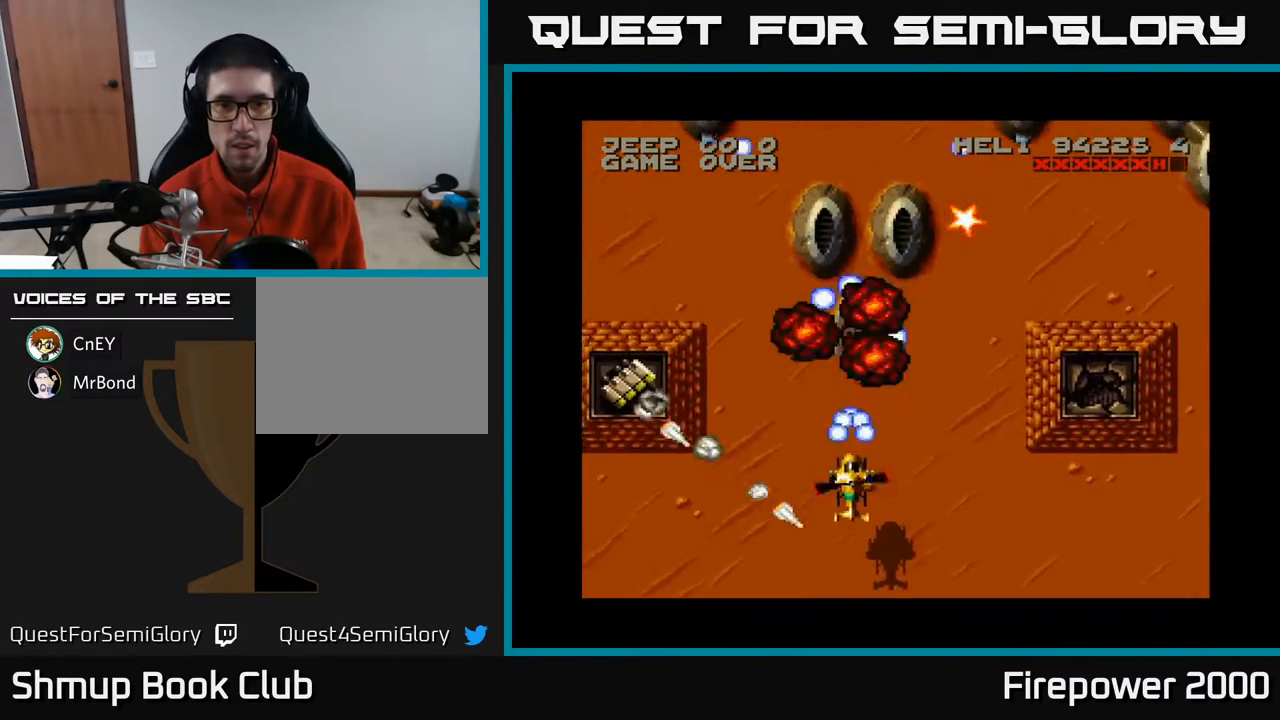
{"buttons": ["A", "DPAD_UP", "DPAD_LEFT"], "events": [[17, "DPAD_DOWN", "up"], [100, "DPAD_RIGHT", "up"], [100, "DPAD_UP", "down"], [150, "DPAD_LEFT", "down"], [300, "DPAD_UP", "up"], [350, "DPAD_UP", "down"]]}
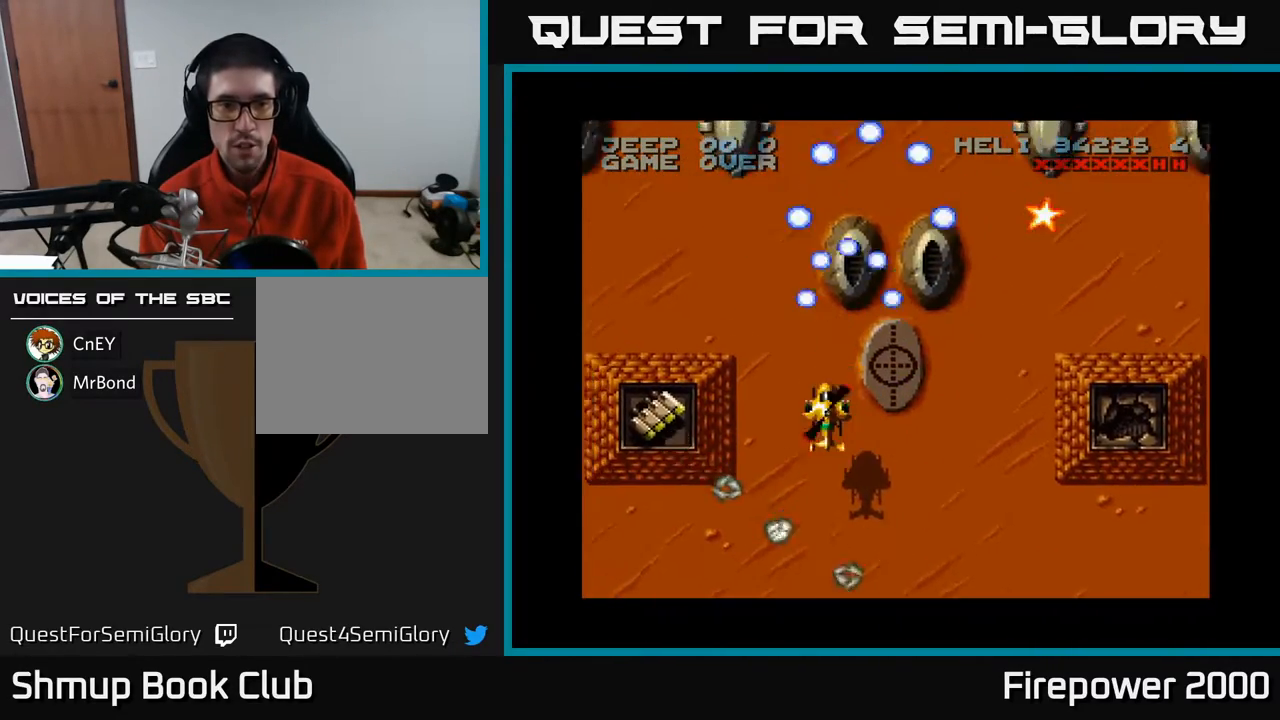
{"buttons": ["A", "DPAD_DOWN"], "events": [[150, "DPAD_UP", "up"], [350, "DPAD_DOWN", "down"], [483, "DPAD_LEFT", "up"]]}
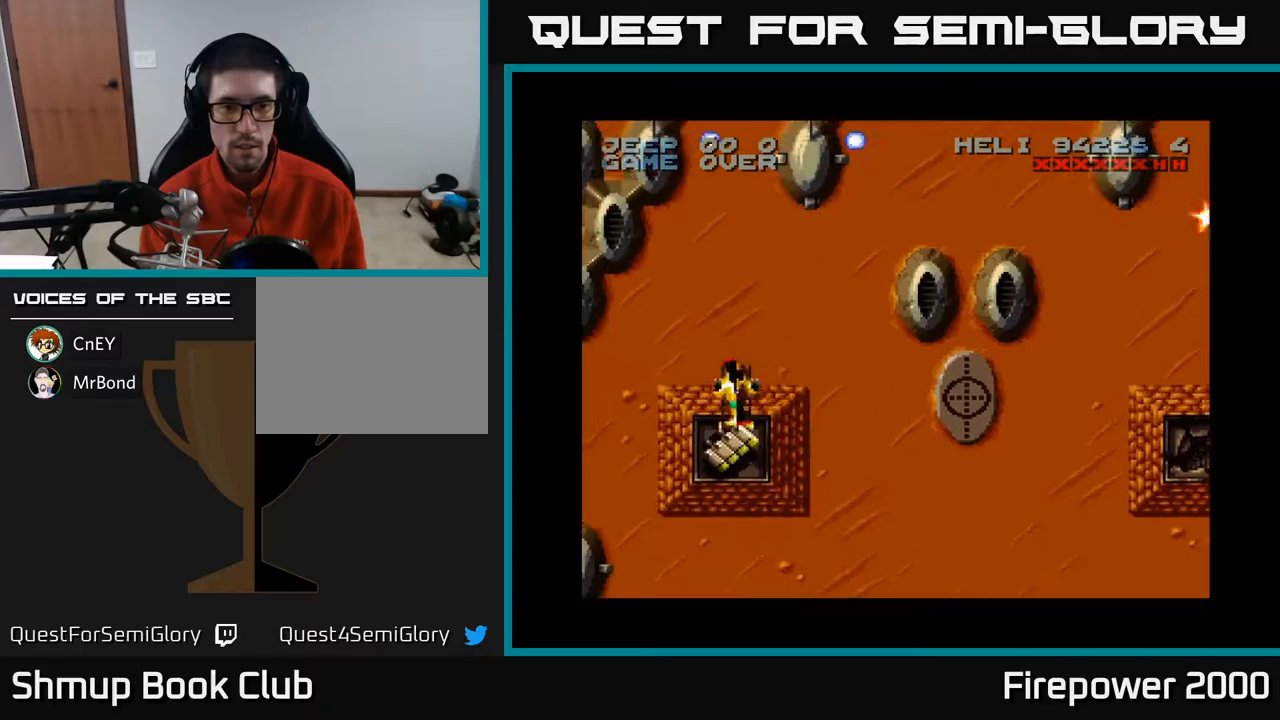
{"buttons": ["A"], "events": [[500, "DPAD_DOWN", "up"]]}
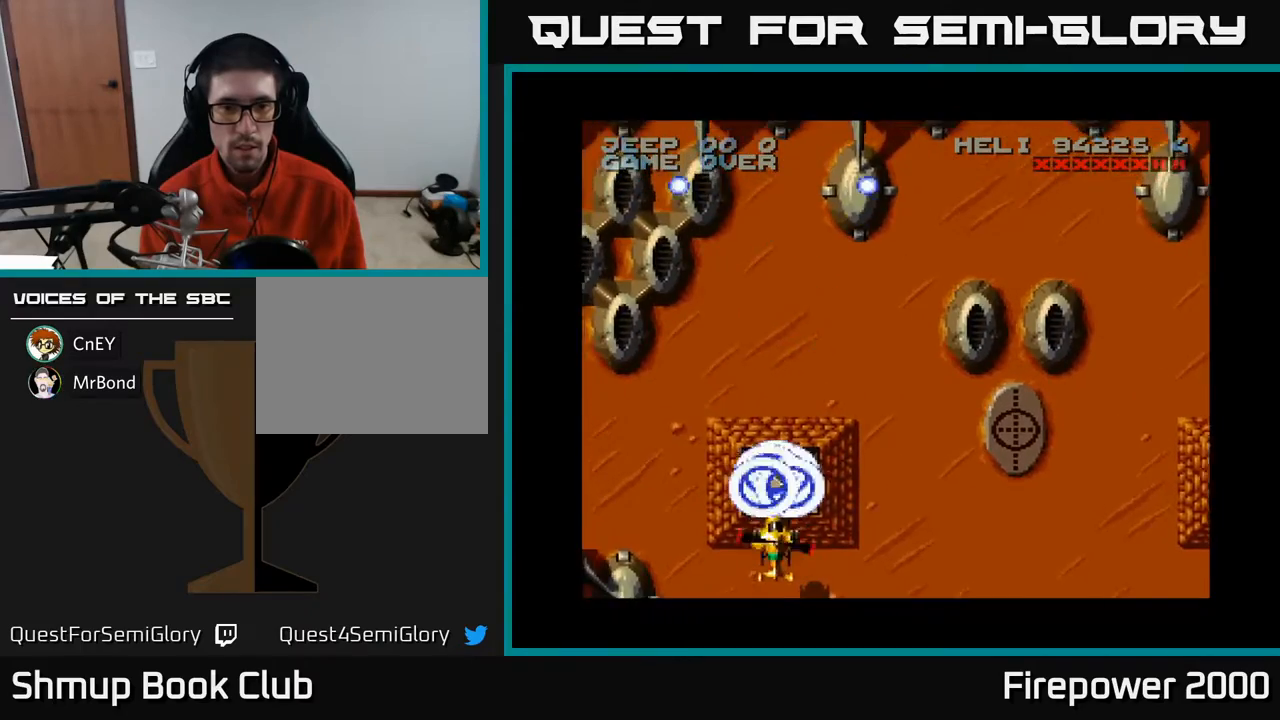
{"buttons": ["A", "DPAD_UP", "DPAD_LEFT"], "events": [[383, "DPAD_UP", "down"], [433, "DPAD_LEFT", "down"]]}
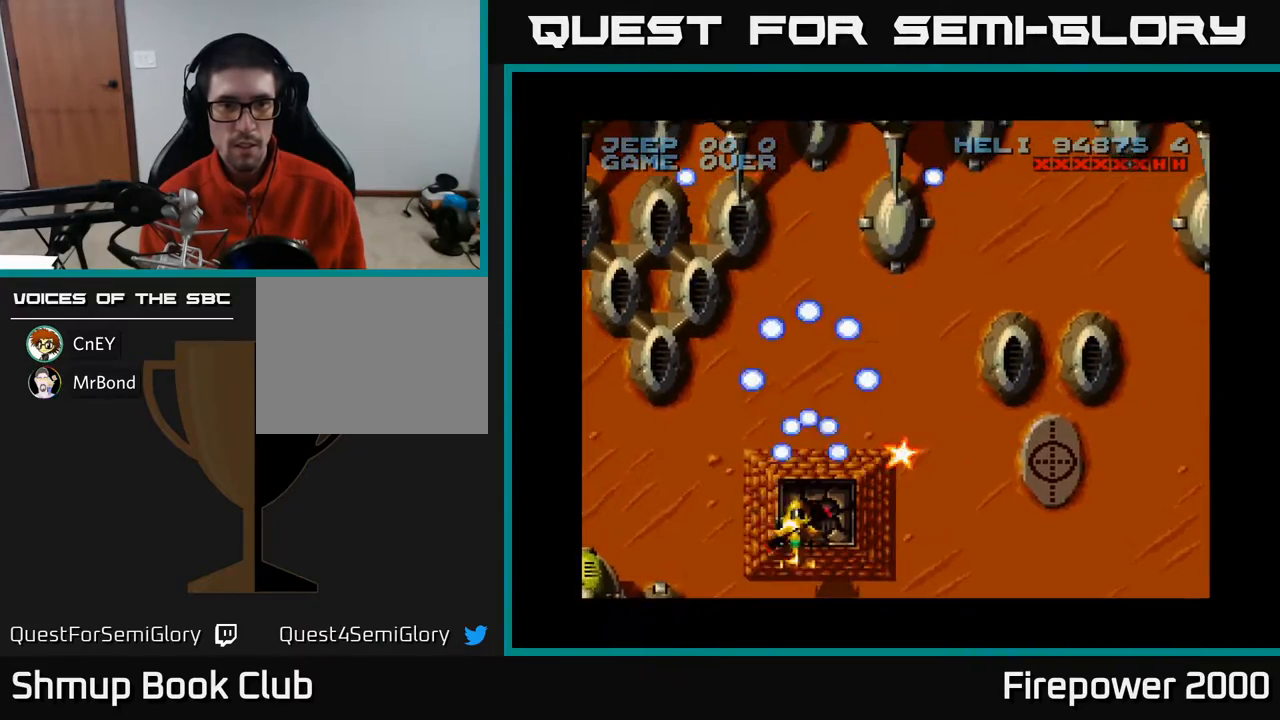
{"buttons": ["A", "DPAD_UP", "DPAD_RIGHT"], "events": [[383, "DPAD_LEFT", "up"], [483, "DPAD_RIGHT", "down"]]}
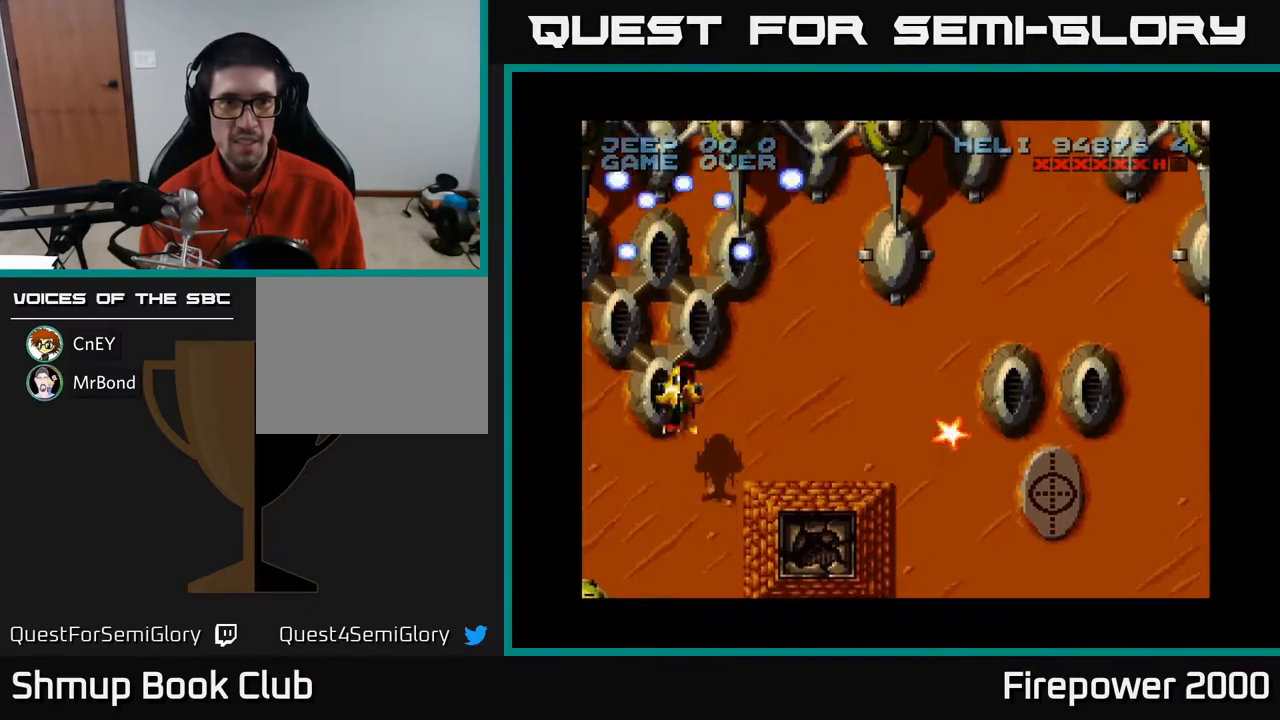
{"buttons": ["A", "DPAD_DOWN", "DPAD_RIGHT"], "events": [[83, "DPAD_RIGHT", "up"], [150, "DPAD_UP", "up"], [400, "DPAD_DOWN", "down"], [400, "DPAD_RIGHT", "down"]]}
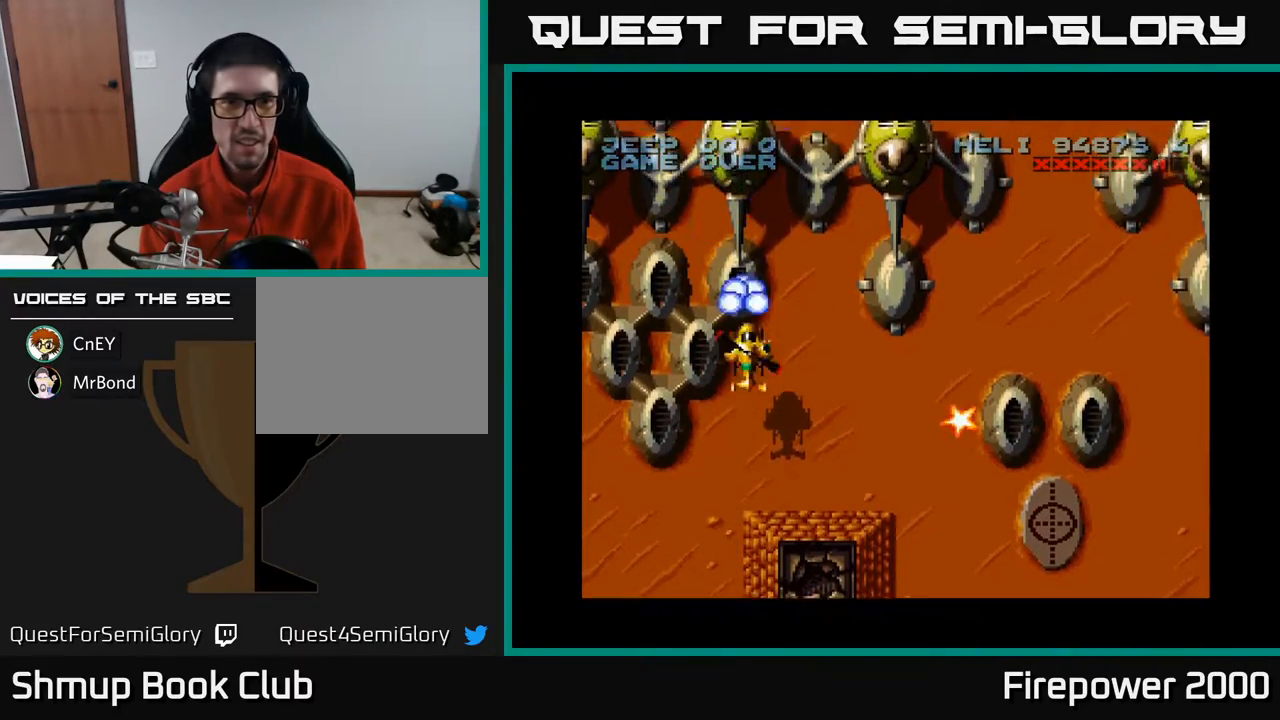
{"buttons": ["A"], "events": [[33, "DPAD_DOWN", "up"], [117, "DPAD_DOWN", "down"], [117, "DPAD_RIGHT", "up"], [367, "DPAD_DOWN", "up"]]}
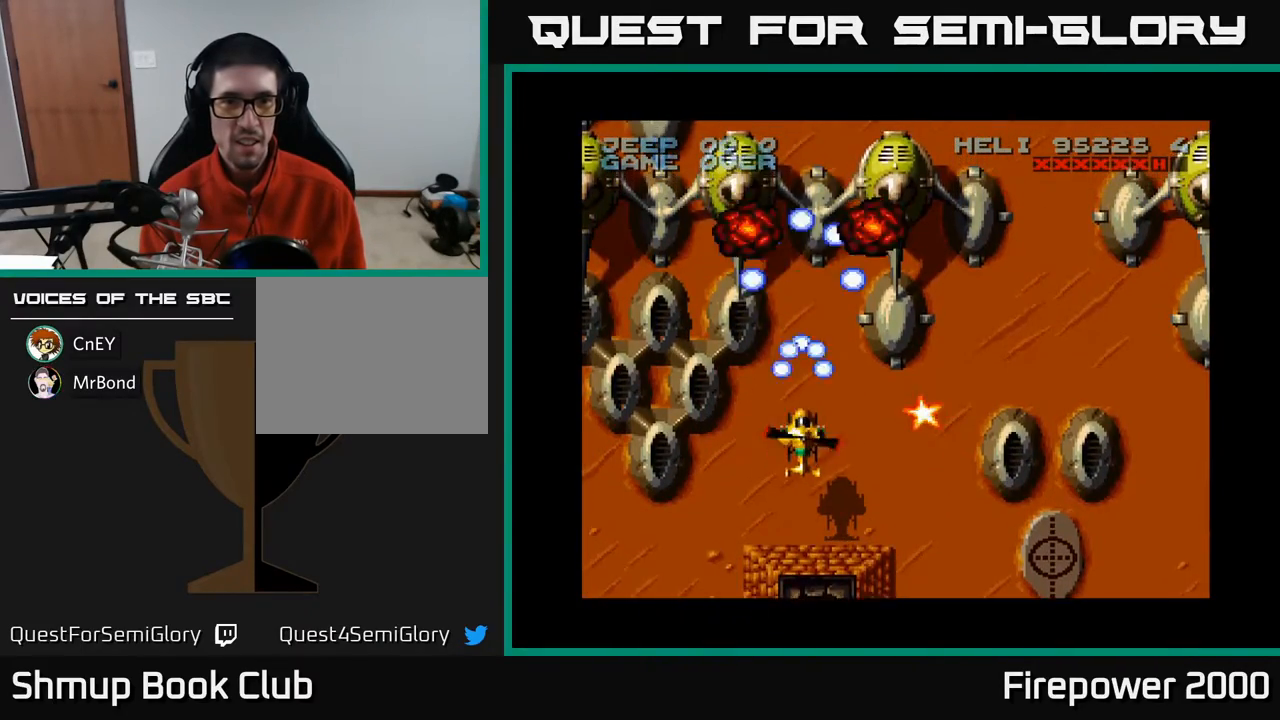
{"buttons": ["A"], "events": []}
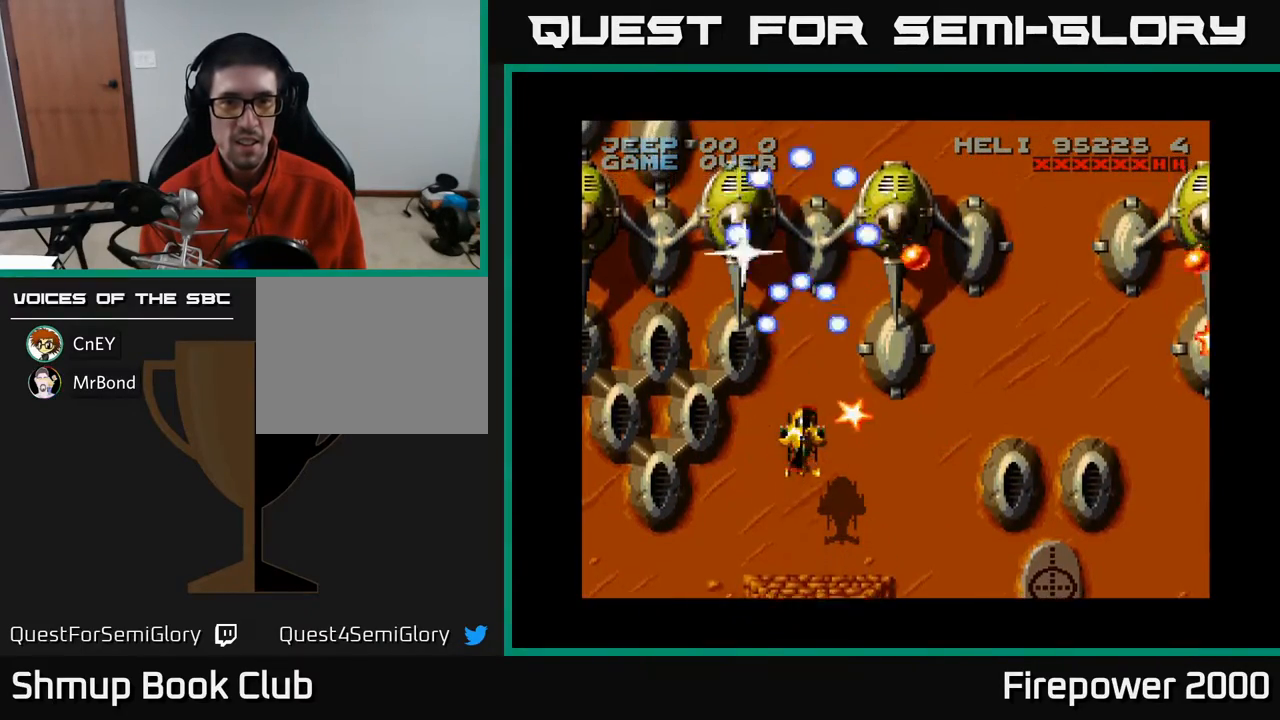
{"buttons": ["A", "DPAD_DOWN"], "events": [[200, "DPAD_DOWN", "down"], [300, "DPAD_DOWN", "up"], [500, "DPAD_DOWN", "down"]]}
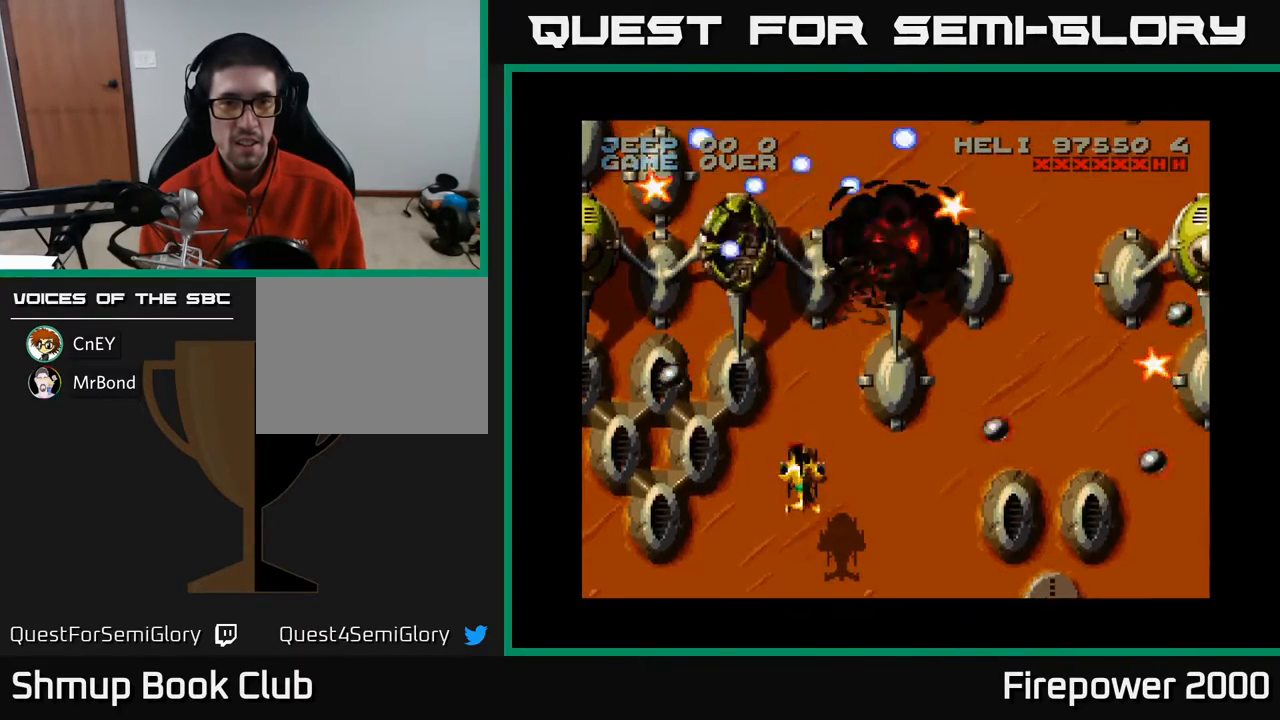
{"buttons": ["A", "DPAD_RIGHT"], "events": [[50, "DPAD_RIGHT", "down"], [100, "DPAD_DOWN", "up"]]}
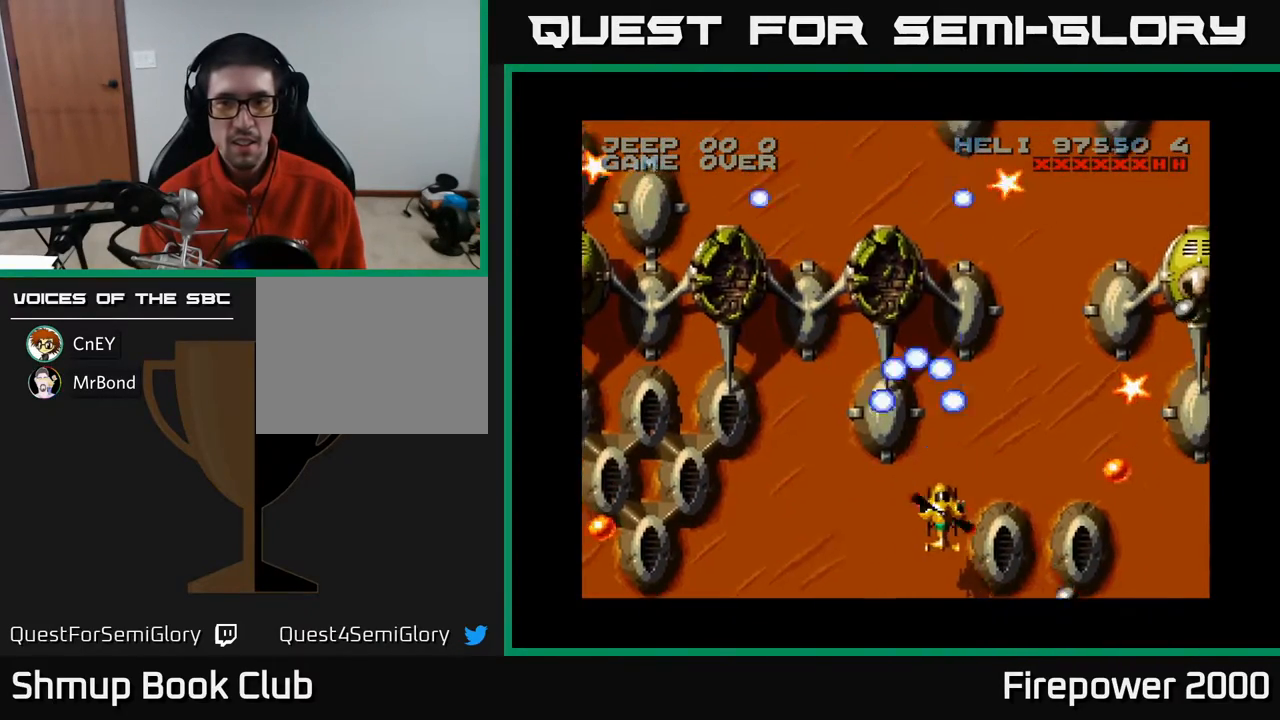
{"buttons": ["A", "DPAD_RIGHT"], "events": [[150, "DPAD_RIGHT", "up"], [150, "DPAD_UP", "down"], [233, "DPAD_UP", "up"], [283, "DPAD_LEFT", "down"], [400, "DPAD_LEFT", "up"], [400, "DPAD_UP", "down"], [450, "DPAD_RIGHT", "down"], [467, "DPAD_UP", "up"]]}
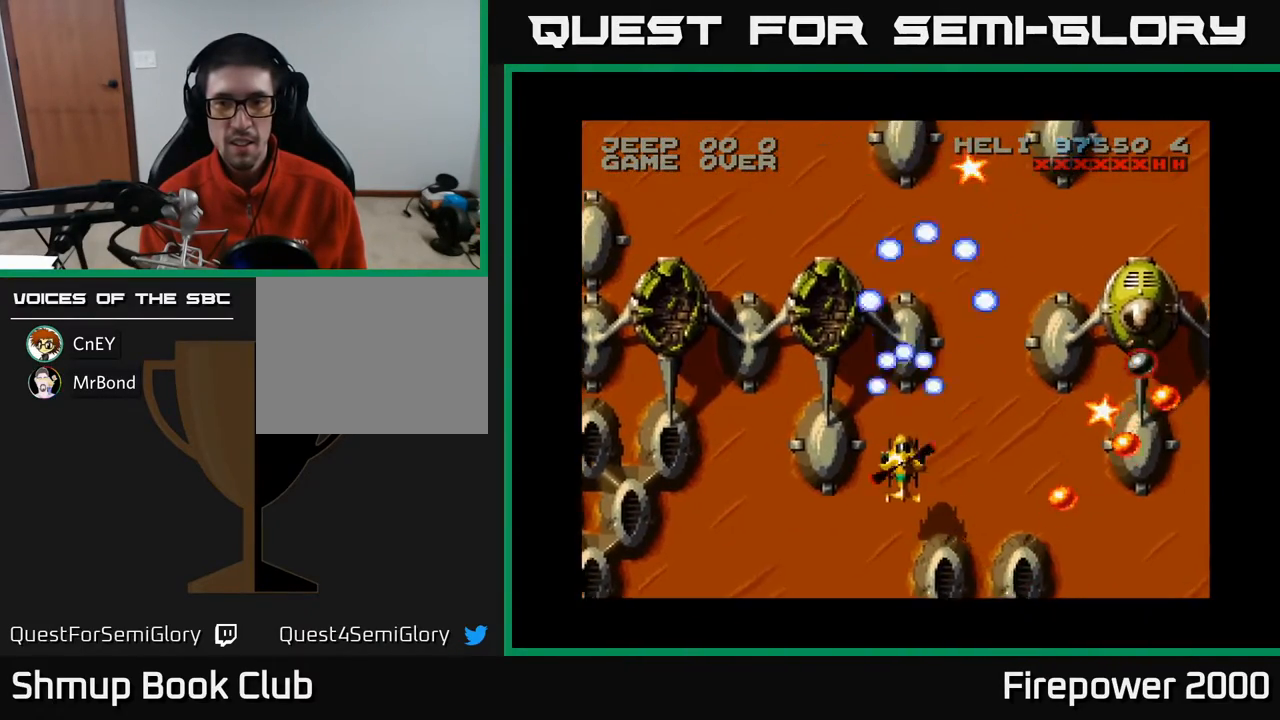
{"buttons": ["A", "DPAD_RIGHT"], "events": [[250, "DPAD_DOWN", "down"], [250, "DPAD_RIGHT", "up"], [317, "DPAD_DOWN", "up"], [317, "DPAD_RIGHT", "down"]]}
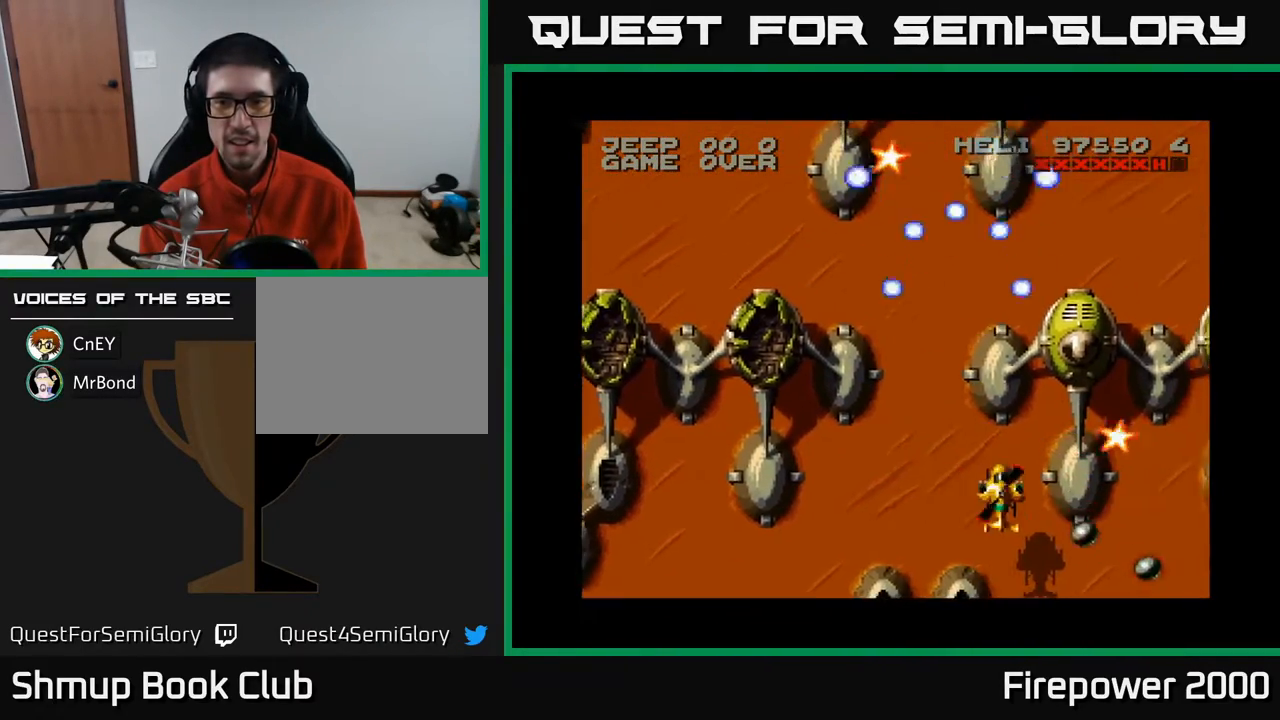
{"buttons": ["A"], "events": [[117, "DPAD_DOWN", "down"], [300, "DPAD_RIGHT", "up"], [450, "DPAD_DOWN", "up"]]}
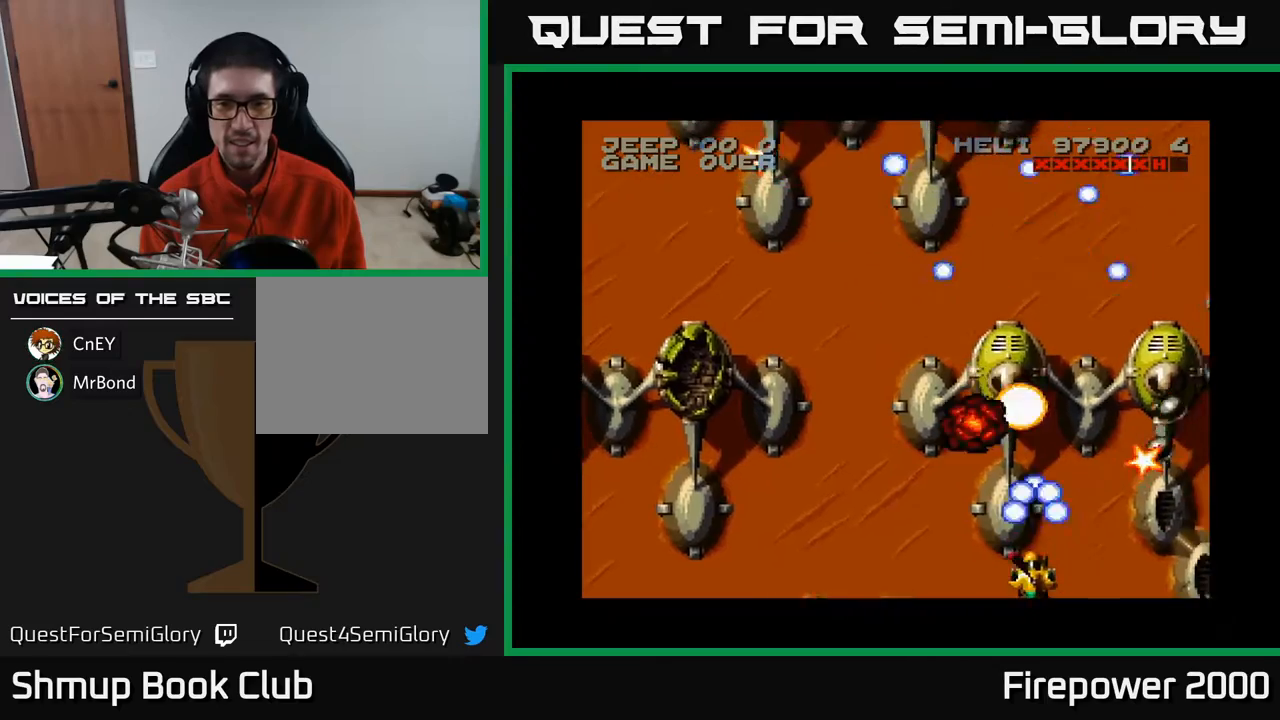
{"buttons": ["A", "DPAD_LEFT"], "events": [[467, "DPAD_LEFT", "down"]]}
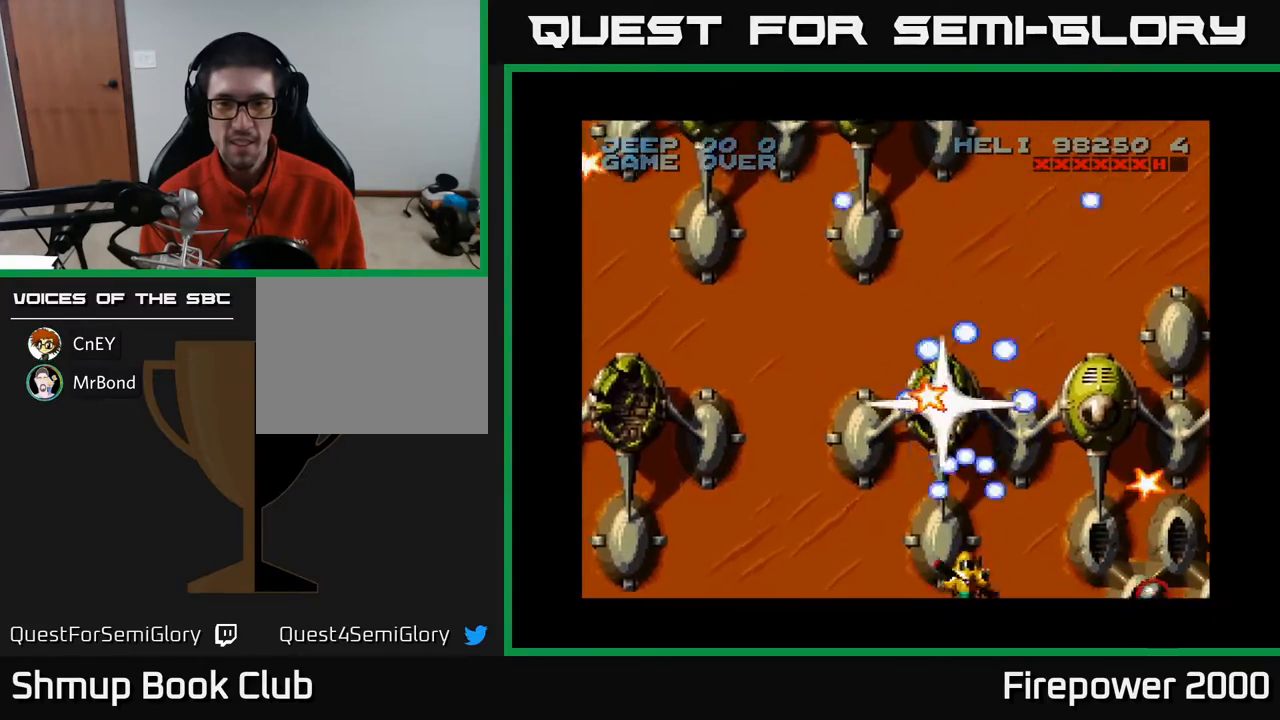
{"buttons": ["A", "DPAD_UP", "DPAD_LEFT"], "events": [[50, "DPAD_UP", "down"], [133, "DPAD_LEFT", "up"], [400, "DPAD_LEFT", "down"]]}
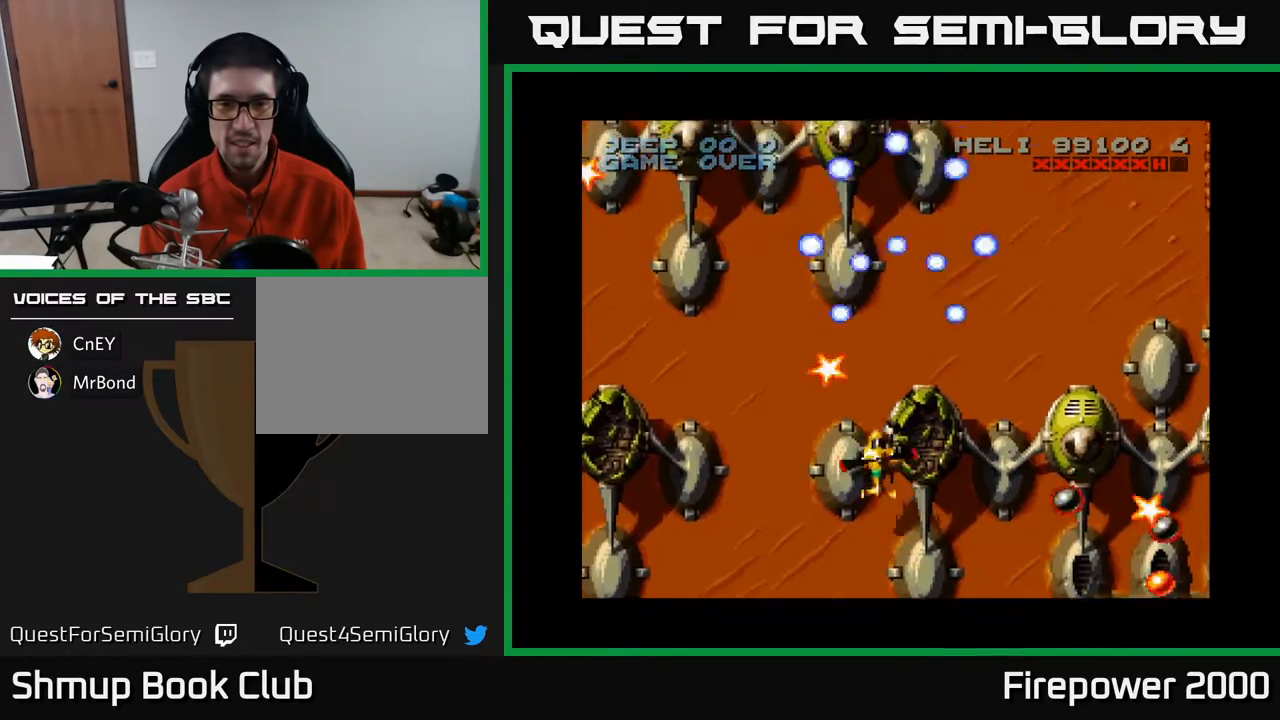
{"buttons": ["A", "DPAD_DOWN"], "events": [[250, "DPAD_LEFT", "up"], [417, "DPAD_UP", "up"], [467, "DPAD_DOWN", "down"]]}
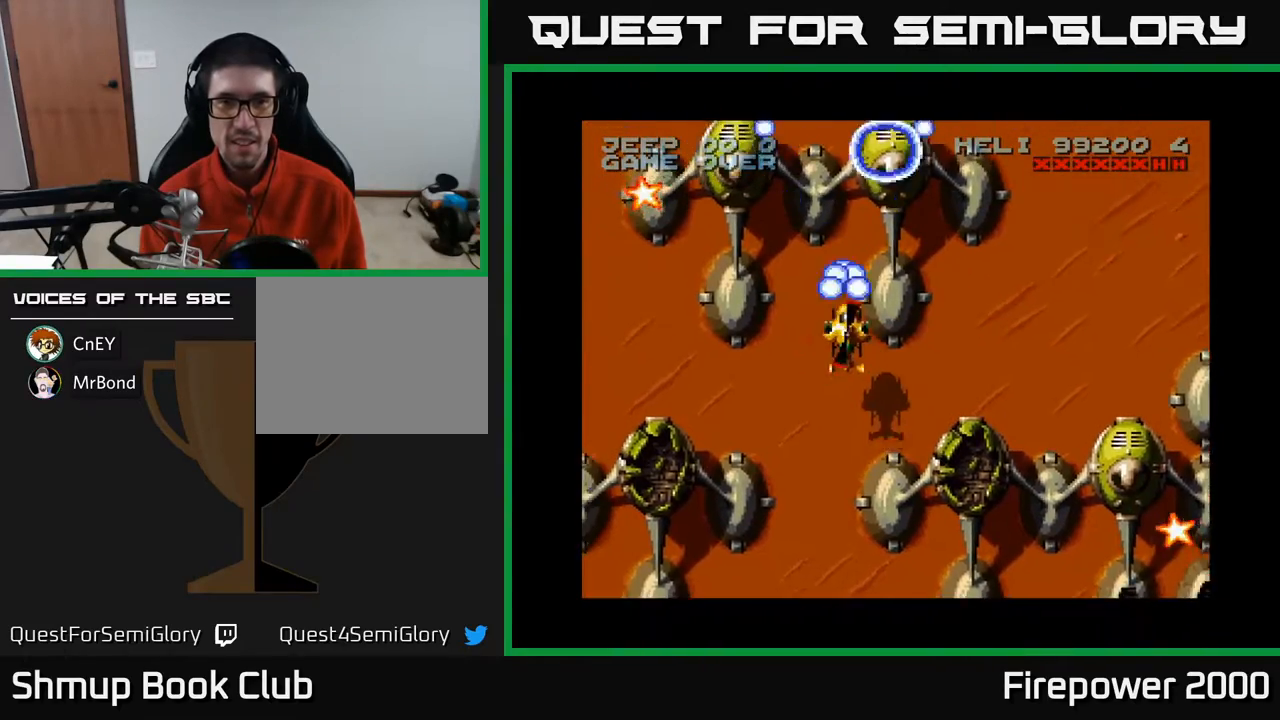
{"buttons": ["A", "DPAD_DOWN"], "events": [[150, "DPAD_LEFT", "down"], [233, "DPAD_LEFT", "up"]]}
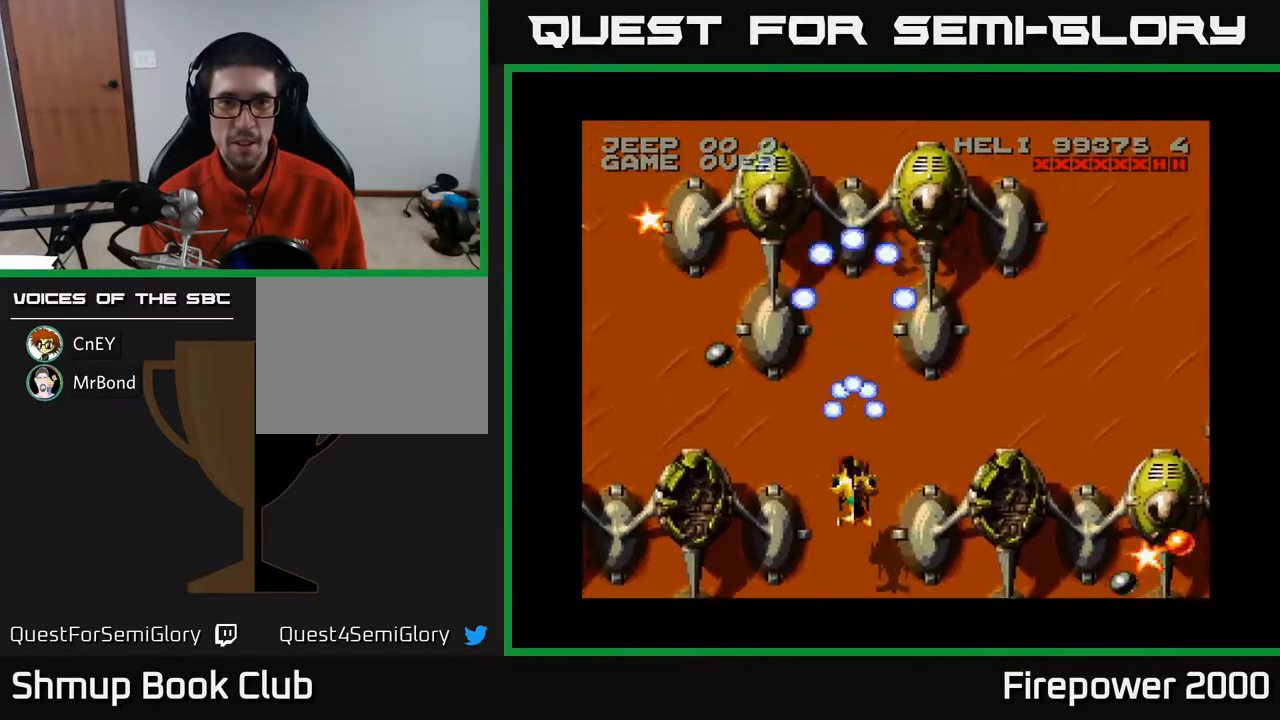
{"buttons": ["A"], "events": [[350, "DPAD_DOWN", "up"]]}
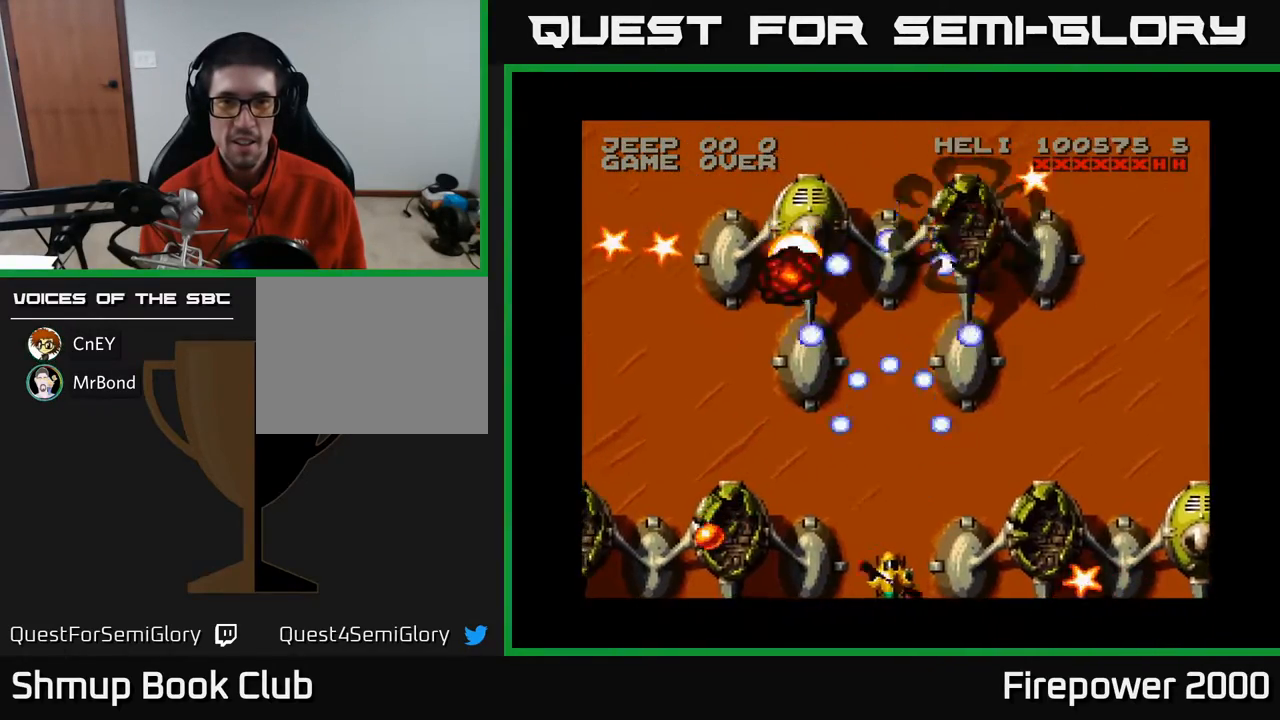
{"buttons": ["A", "DPAD_UP", "DPAD_LEFT"], "events": [[50, "DPAD_UP", "down"], [350, "DPAD_LEFT", "down"]]}